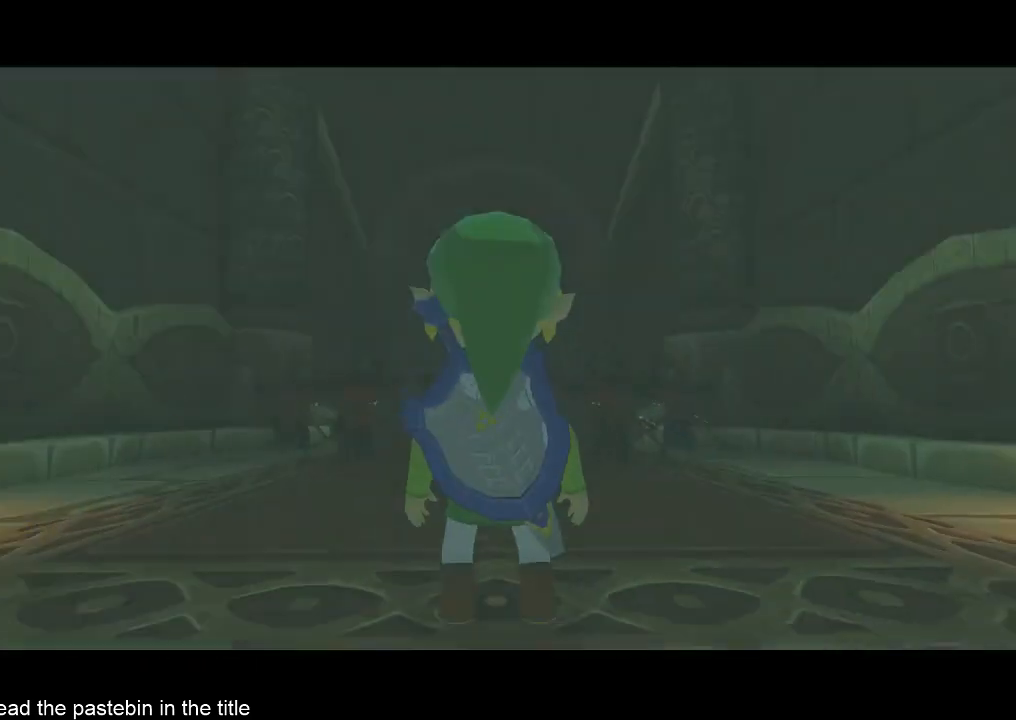
Gameplay with a controller (Nintendo layout); each line is a JSON object with the inputs held at the frame after it. "events" lists button and stick changes between this image and that frame as [ms after this image, input, new state], when the widget could be followed in between. Not read: L3 R3.
{"buttons": [], "left_stick": "down", "right_stick": "center", "events": [[200, "left_stick", "down"]]}
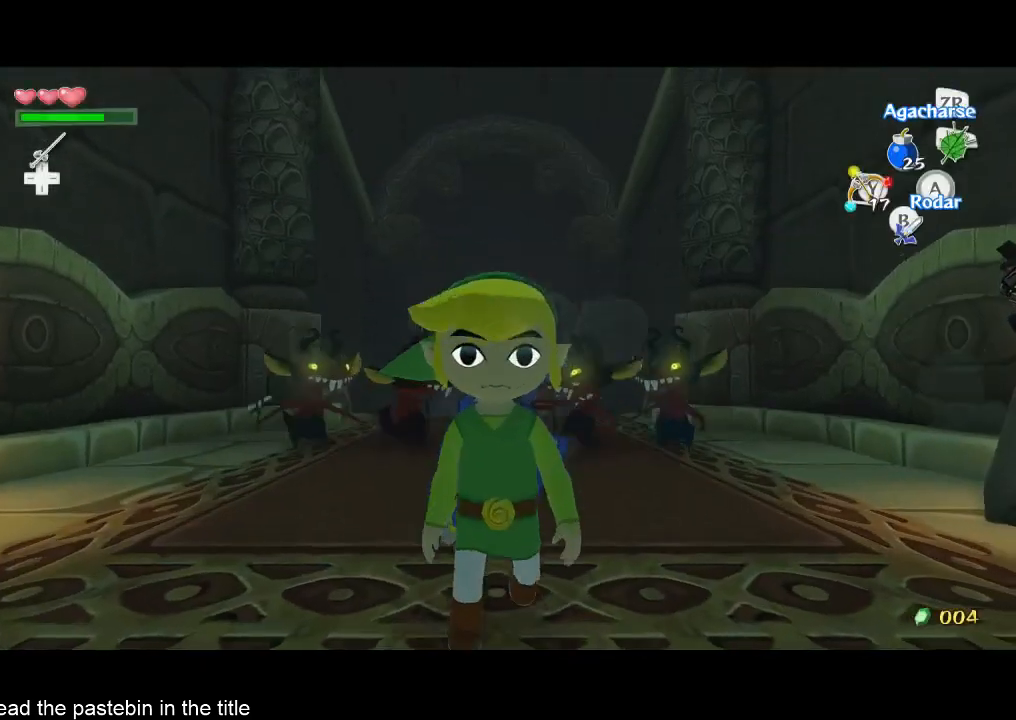
{"buttons": [], "left_stick": "center", "right_stick": "left", "events": [[300, "right_stick", "left"], [367, "left_stick", "center"]]}
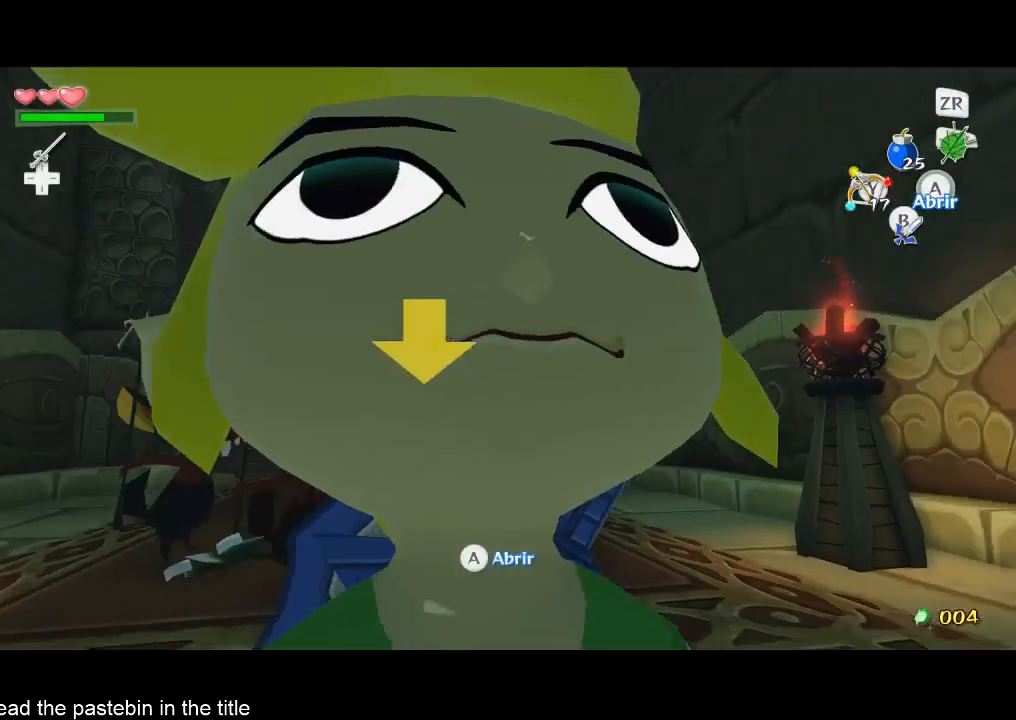
{"buttons": [], "left_stick": "center", "right_stick": "left", "events": []}
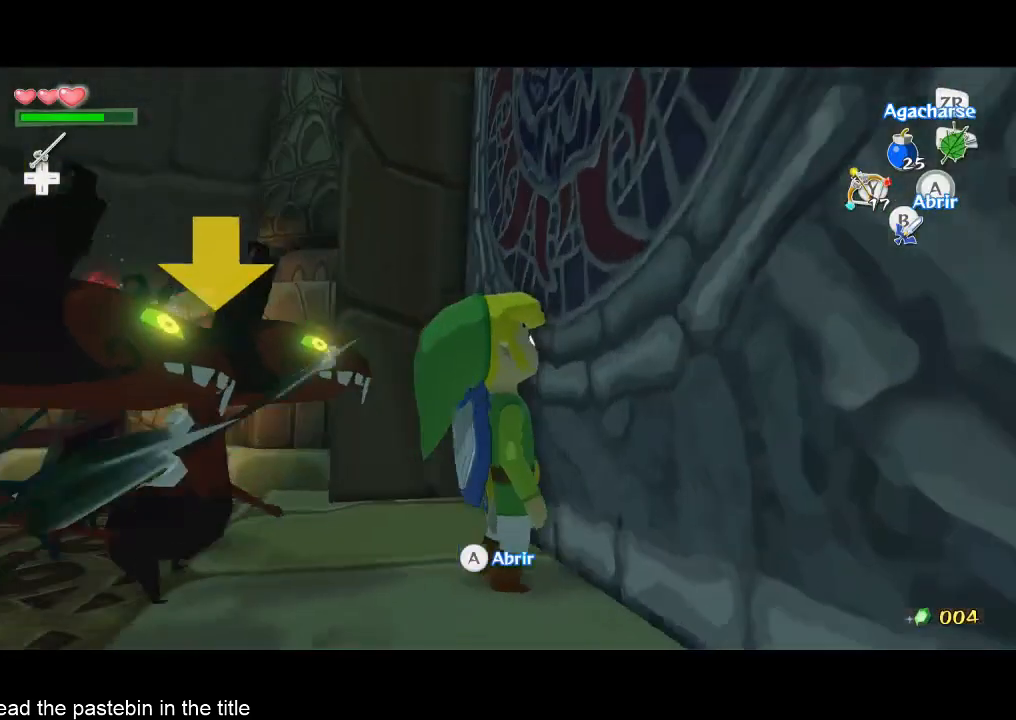
{"buttons": [], "left_stick": "center", "right_stick": "down-left", "events": [[33, "right_stick", "down-left"]]}
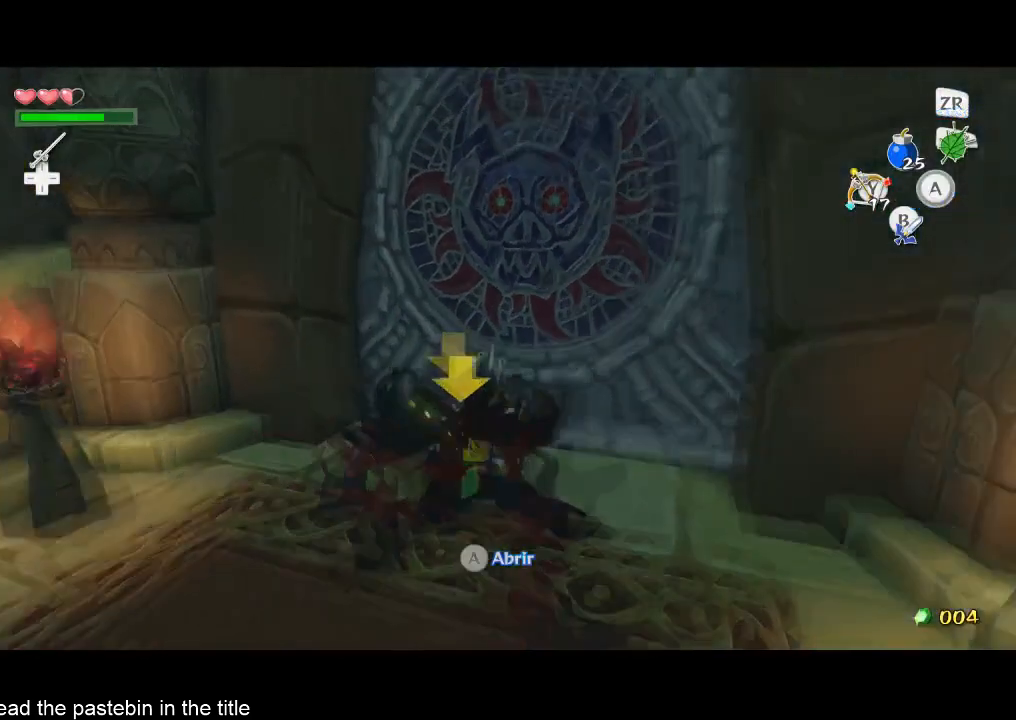
{"buttons": [], "left_stick": "up", "right_stick": "center", "events": [[33, "right_stick", "down"], [333, "left_stick", "up-right"], [367, "right_stick", "center"], [433, "left_stick", "up"]]}
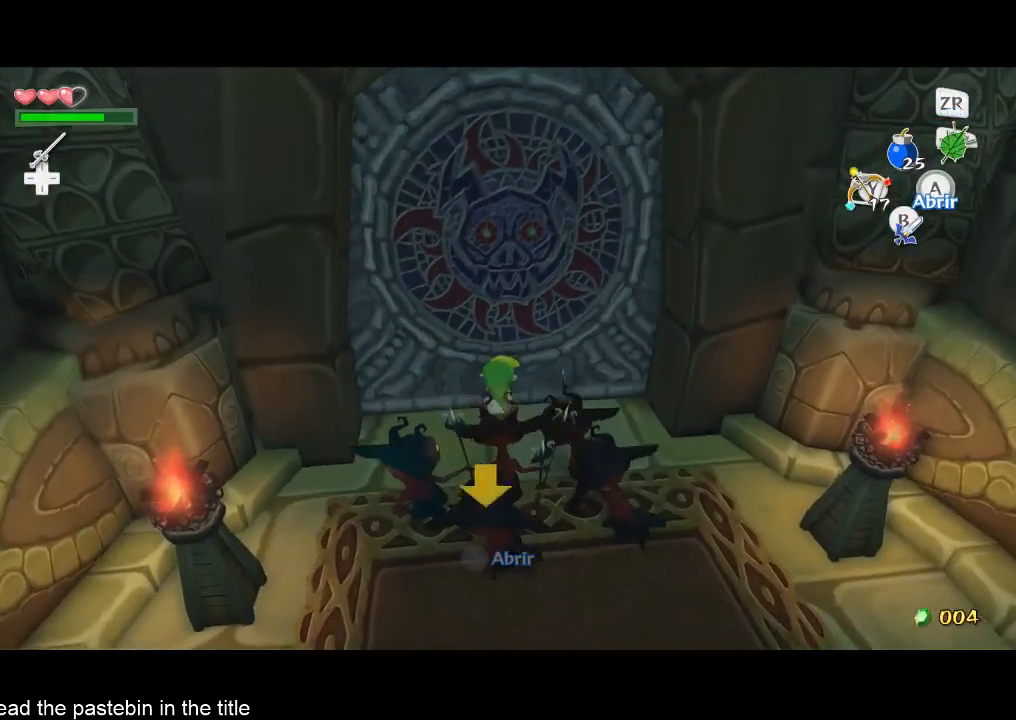
{"buttons": [], "left_stick": "up", "right_stick": "center", "events": [[33, "right_stick", "down-right"], [100, "right_stick", "center"]]}
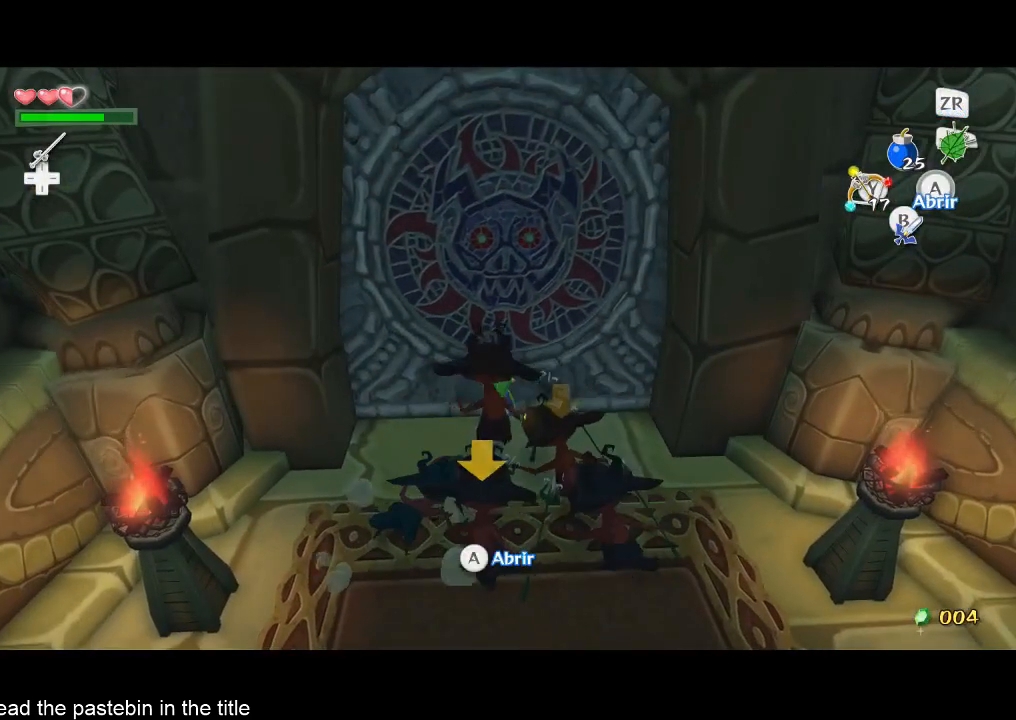
{"buttons": [], "left_stick": "up", "right_stick": "down", "events": [[233, "right_stick", "down"], [333, "right_stick", "center"], [500, "right_stick", "down"]]}
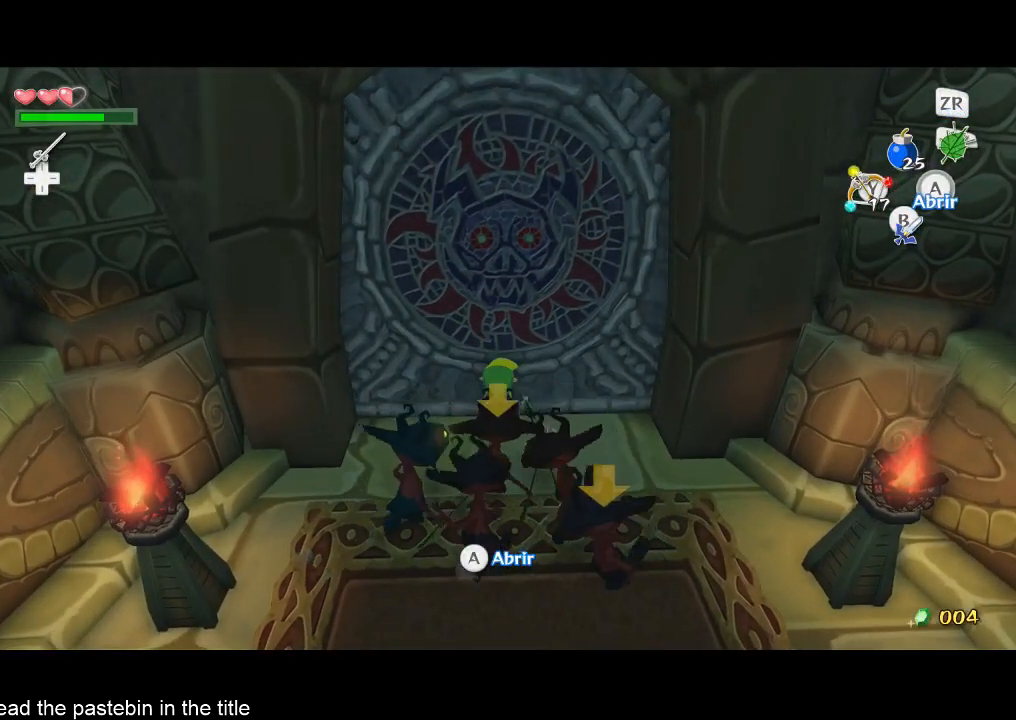
{"buttons": [], "left_stick": "up", "right_stick": "center", "events": [[100, "right_stick", "center"]]}
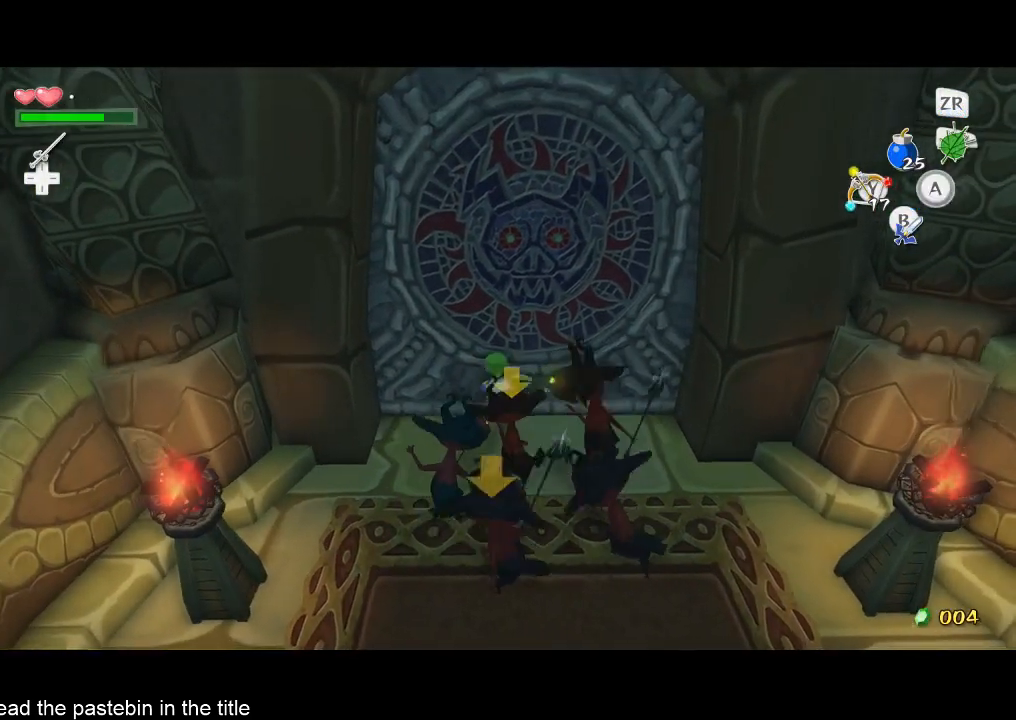
{"buttons": [], "left_stick": "up", "right_stick": "down", "events": [[67, "left_stick", "up-right"], [167, "left_stick", "right"], [333, "left_stick", "up-right"], [433, "left_stick", "up"], [433, "right_stick", "down"]]}
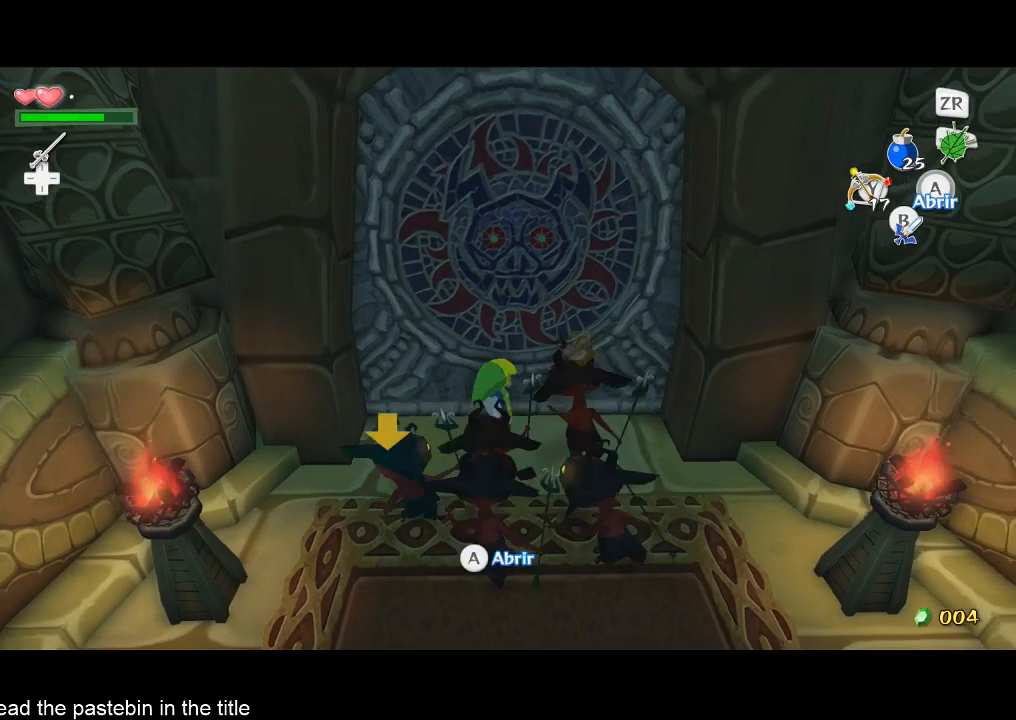
{"buttons": [], "left_stick": "up", "right_stick": "center", "events": [[67, "right_stick", "center"]]}
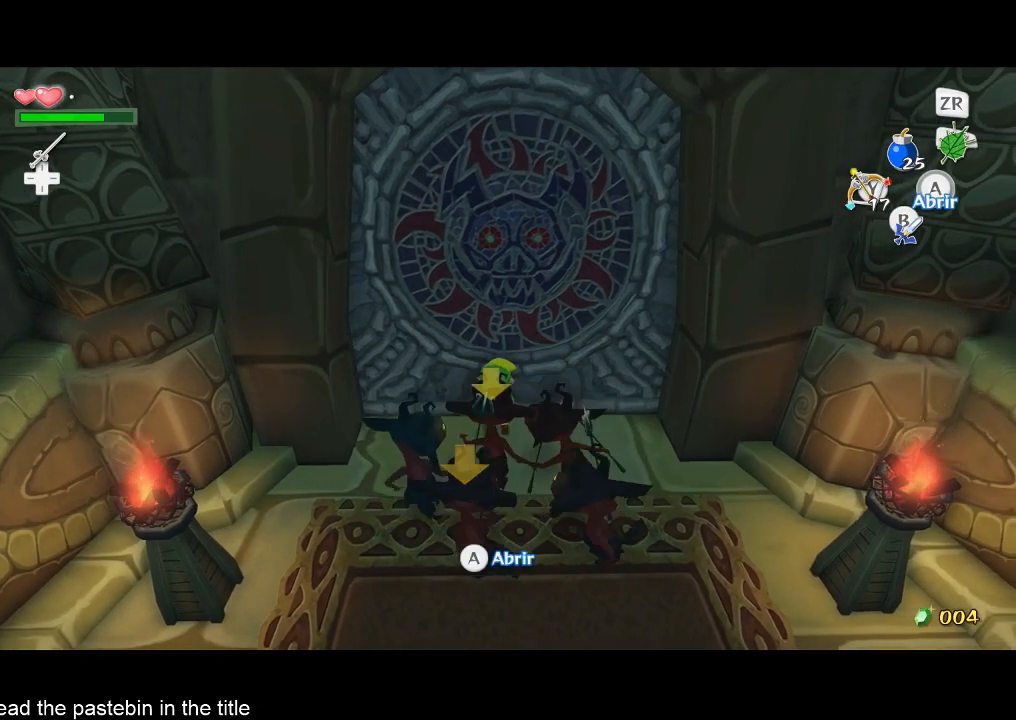
{"buttons": [], "left_stick": "up", "right_stick": "center", "events": []}
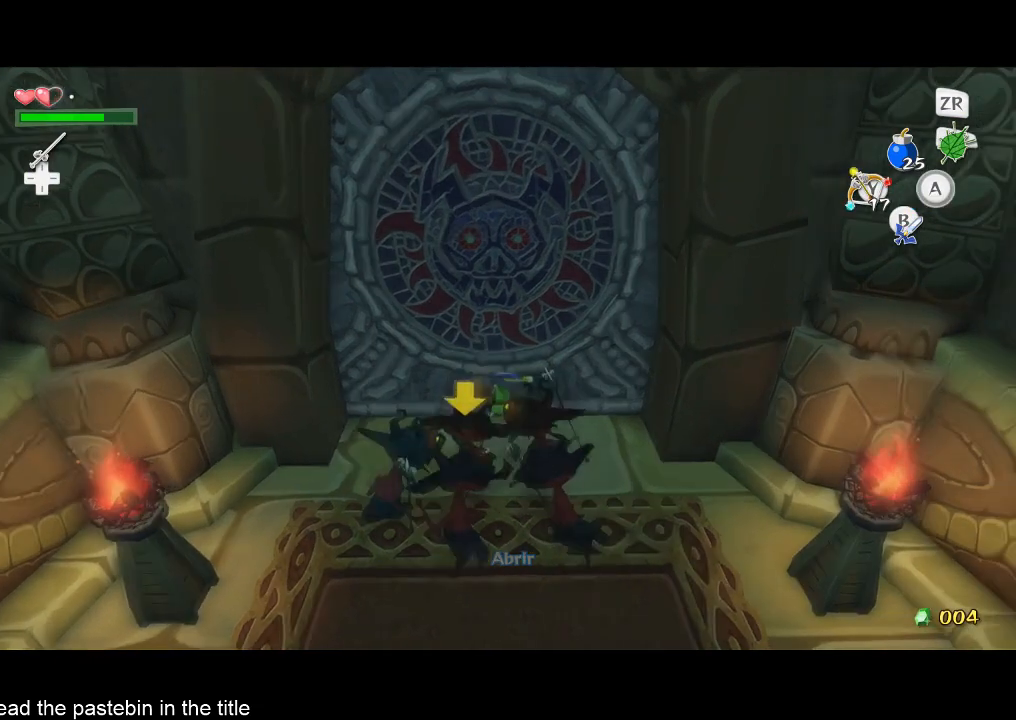
{"buttons": [], "left_stick": "up-left", "right_stick": "center", "events": [[333, "left_stick", "up-left"]]}
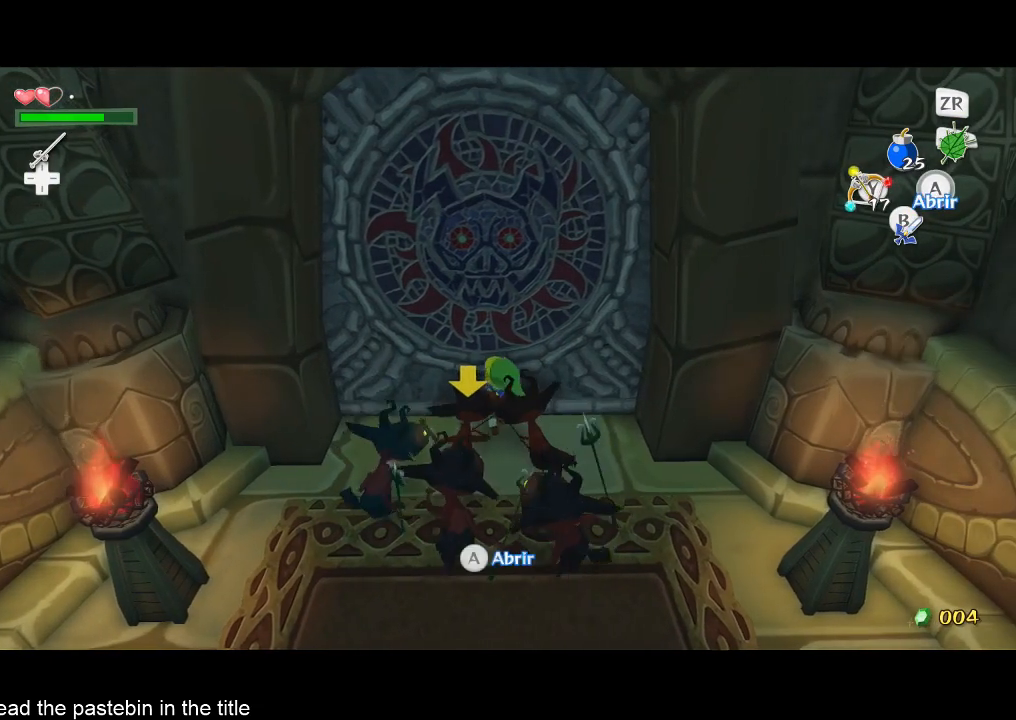
{"buttons": [], "left_stick": "up", "right_stick": "center", "events": [[200, "left_stick", "up"]]}
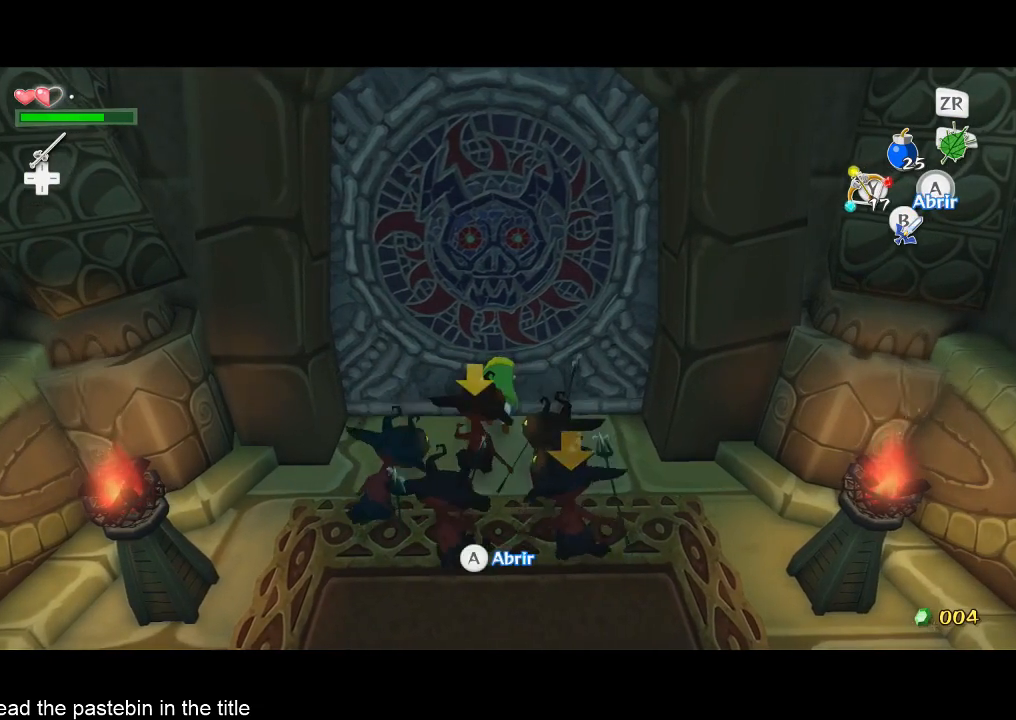
{"buttons": [], "left_stick": "up", "right_stick": "center", "events": []}
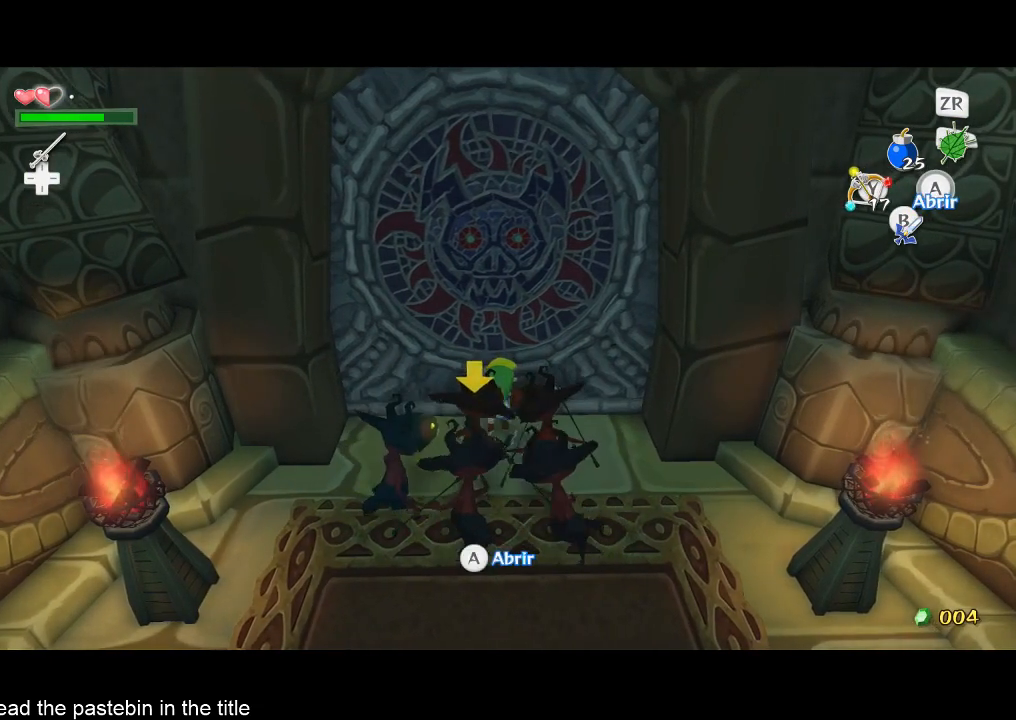
{"buttons": [], "left_stick": "up", "right_stick": "center", "events": []}
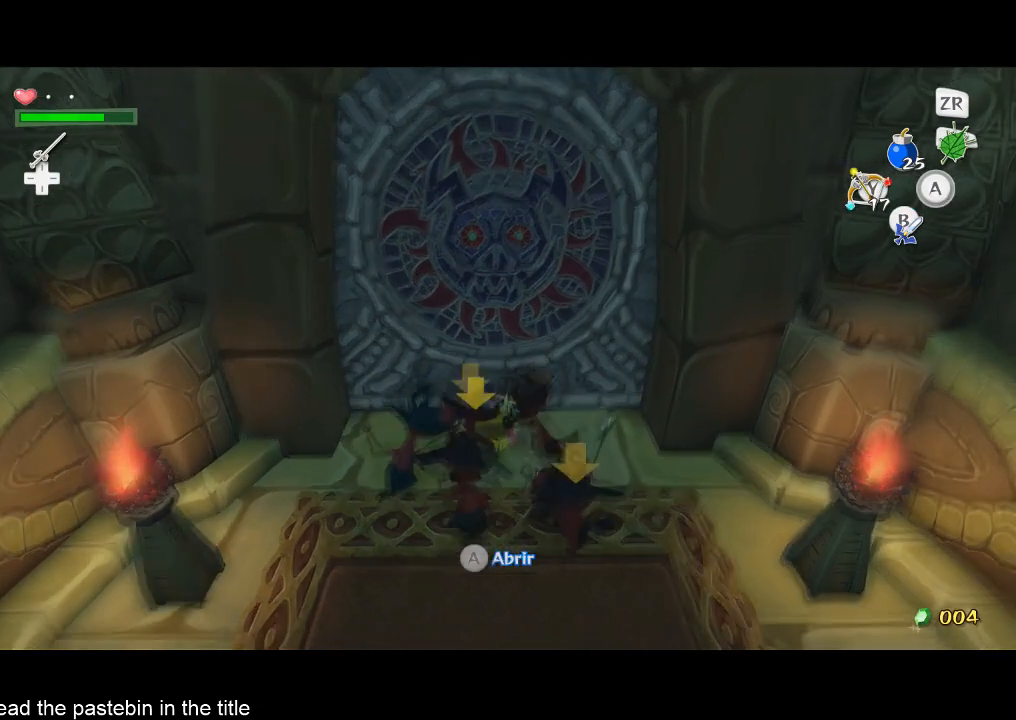
{"buttons": [], "left_stick": "up", "right_stick": "center", "events": []}
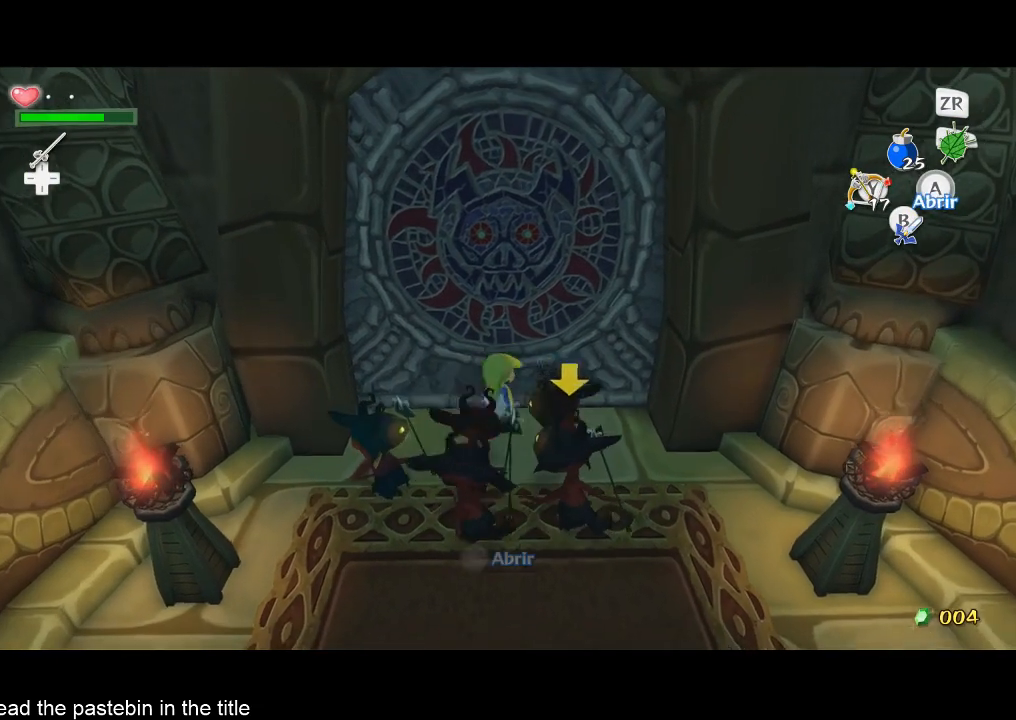
{"buttons": [], "left_stick": "up", "right_stick": "center", "events": []}
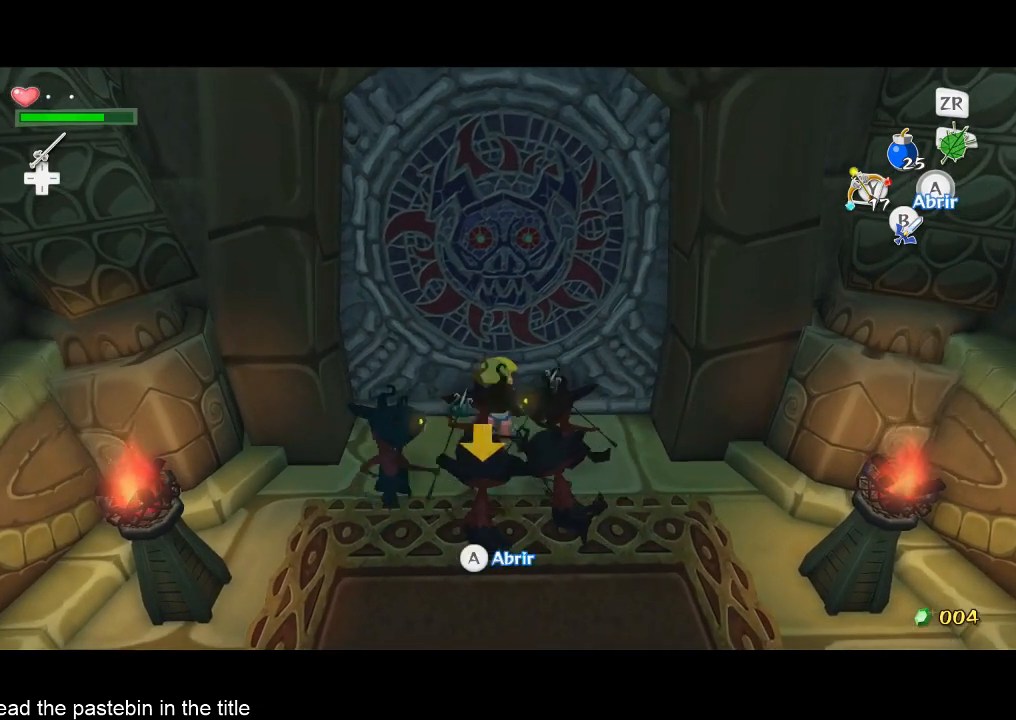
{"buttons": [], "left_stick": "up", "right_stick": "center", "events": []}
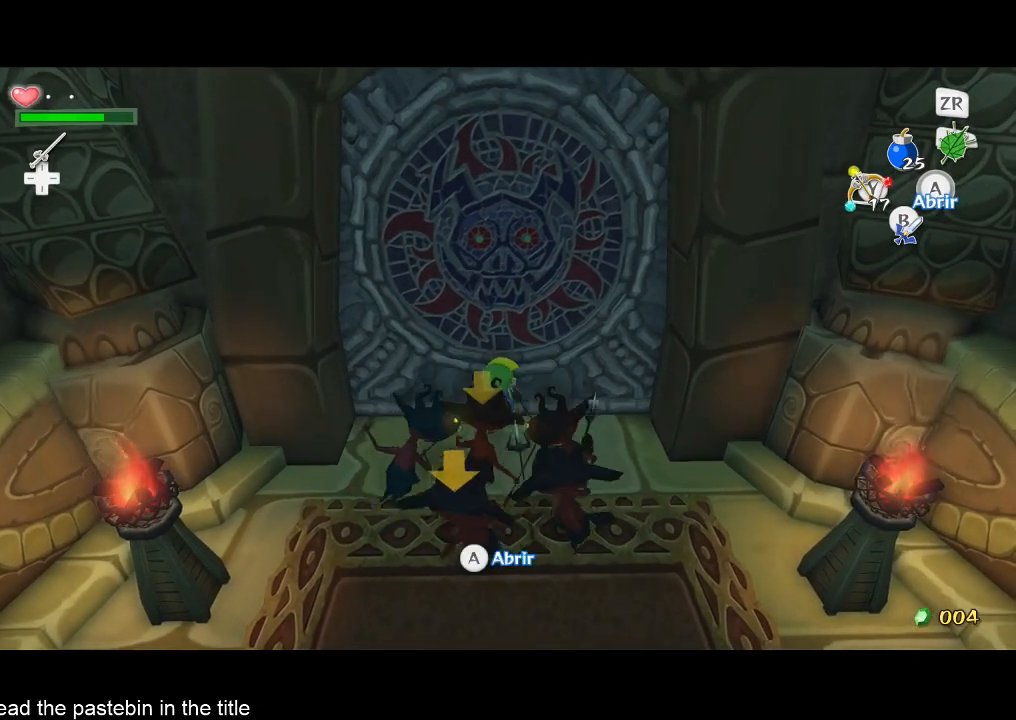
{"buttons": [], "left_stick": "up", "right_stick": "center", "events": []}
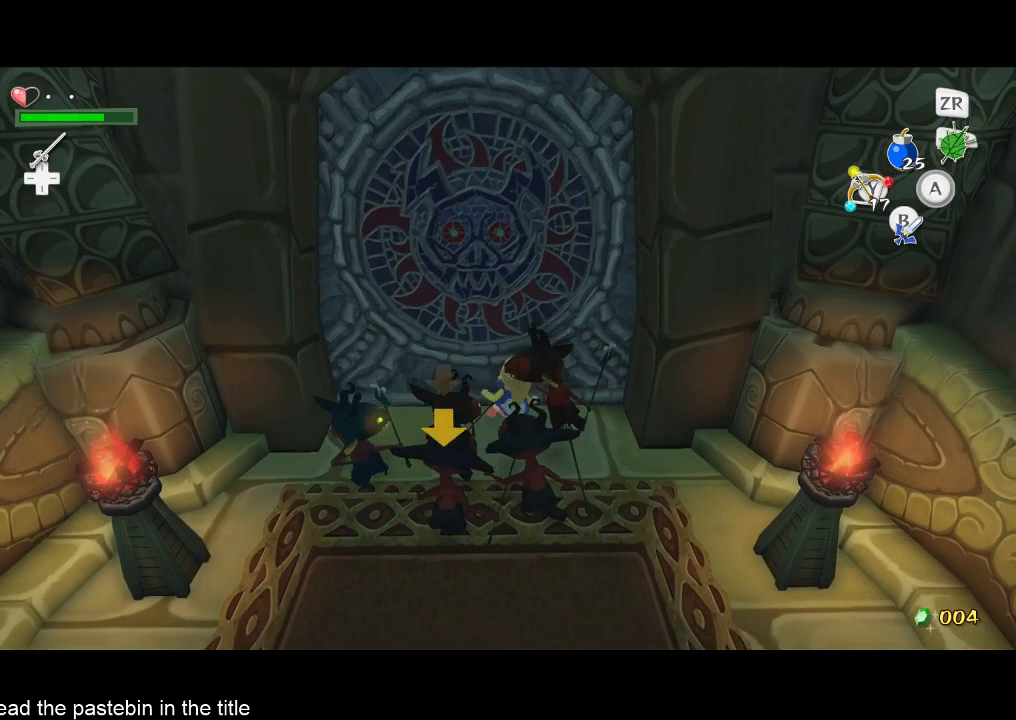
{"buttons": [], "left_stick": "up", "right_stick": "center", "events": [[367, "A", "down"], [500, "A", "up"]]}
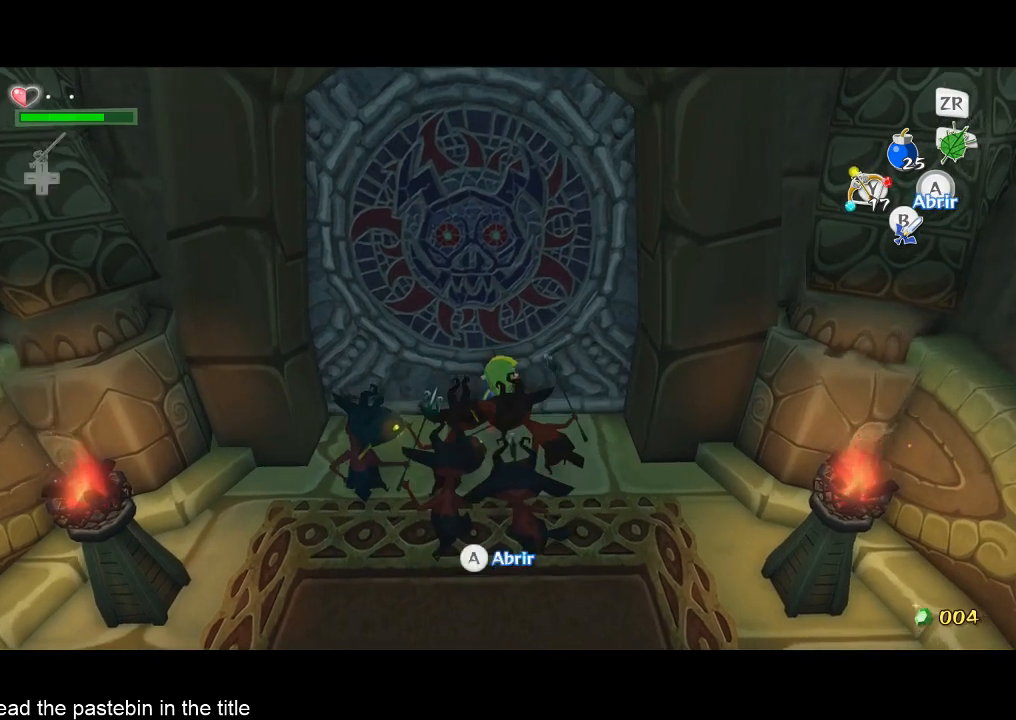
{"buttons": [], "left_stick": "center", "right_stick": "center", "events": [[267, "left_stick", "center"]]}